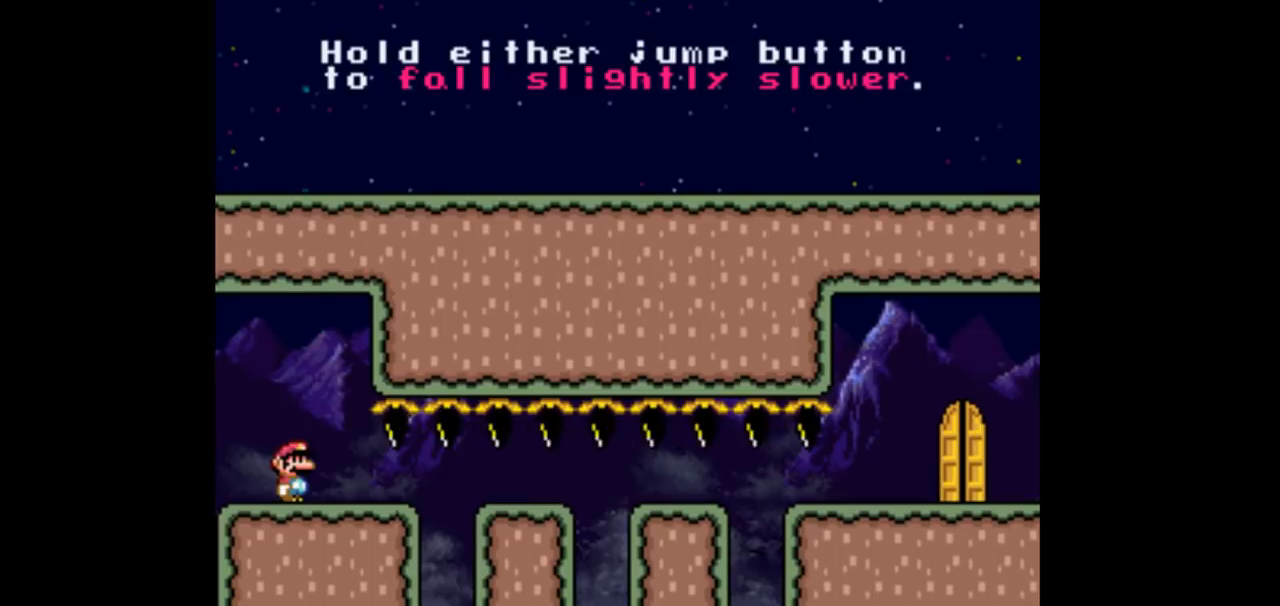
Gameplay with a controller (Nintendo layout); each line is a JSON object with the inputs held at the frame after it. "events" lists button and stick changes between this image and that frame as [ms after this image, input, new state], when the widget could be followed in between. Not read: L3 R3 Y.
{"buttons": ["B", "DPAD_RIGHT"], "events": [[33, "B", "down"], [367, "DPAD_RIGHT", "down"]]}
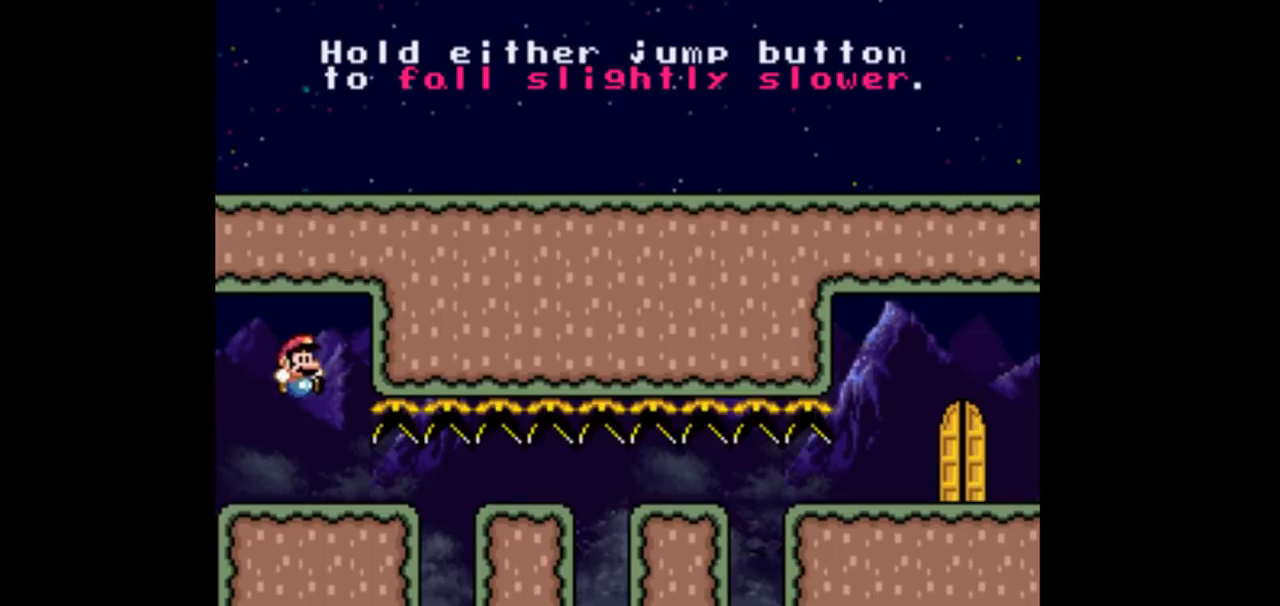
{"buttons": ["B", "DPAD_RIGHT"], "events": []}
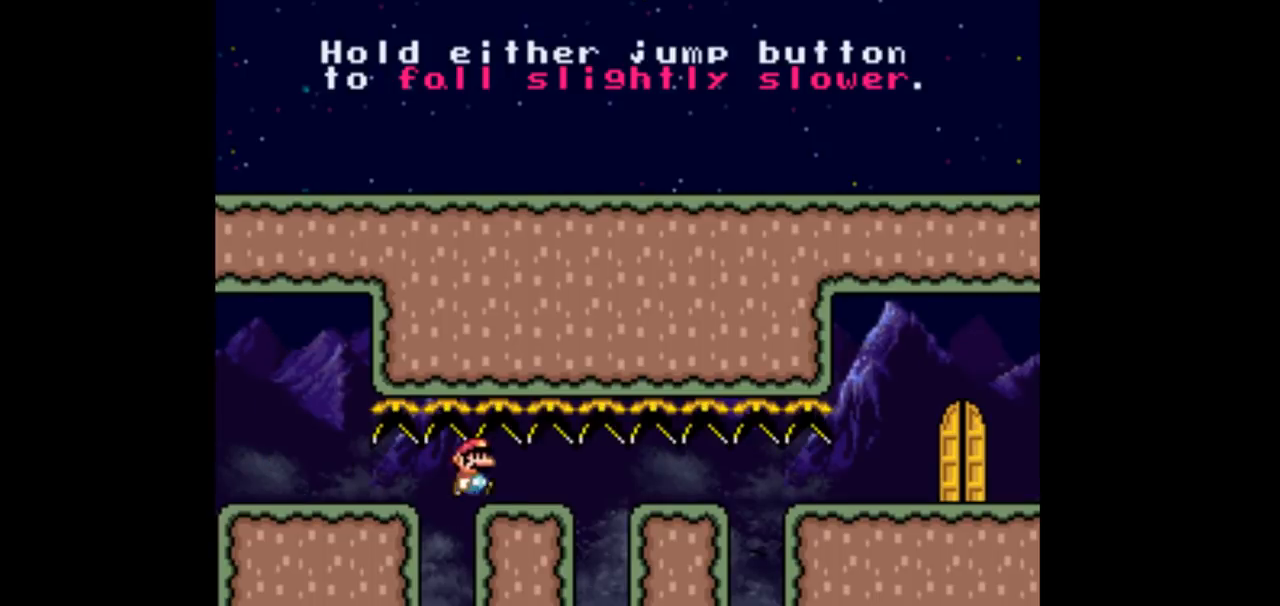
{"buttons": ["B", "DPAD_RIGHT"], "events": []}
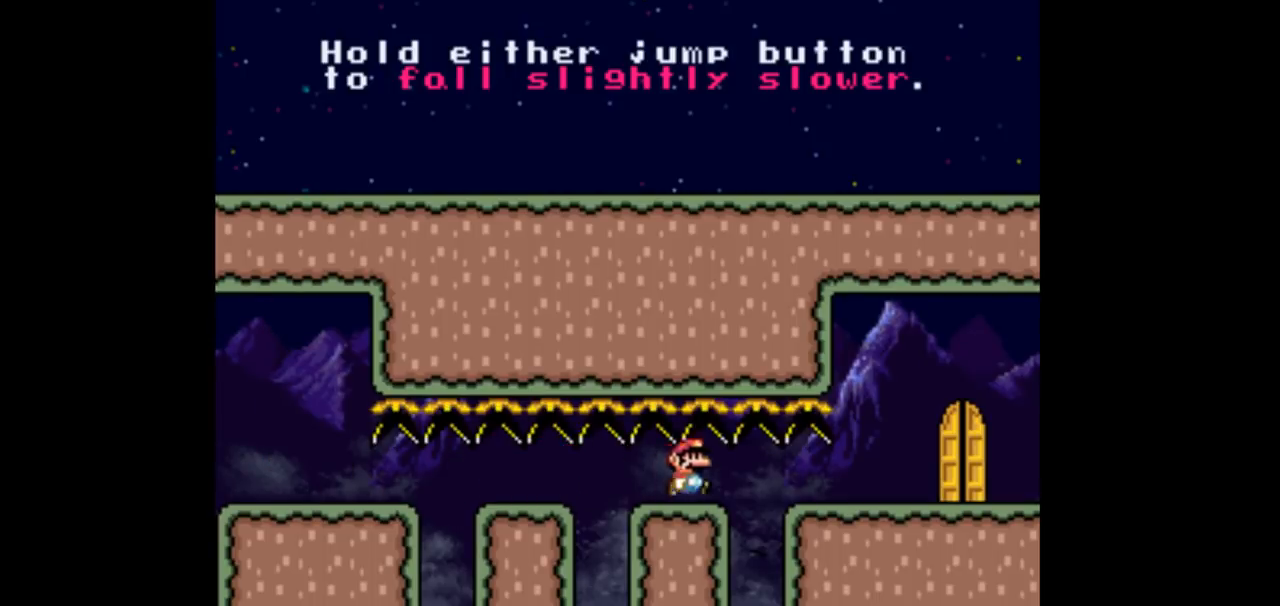
{"buttons": ["DPAD_RIGHT"], "events": [[400, "B", "up"]]}
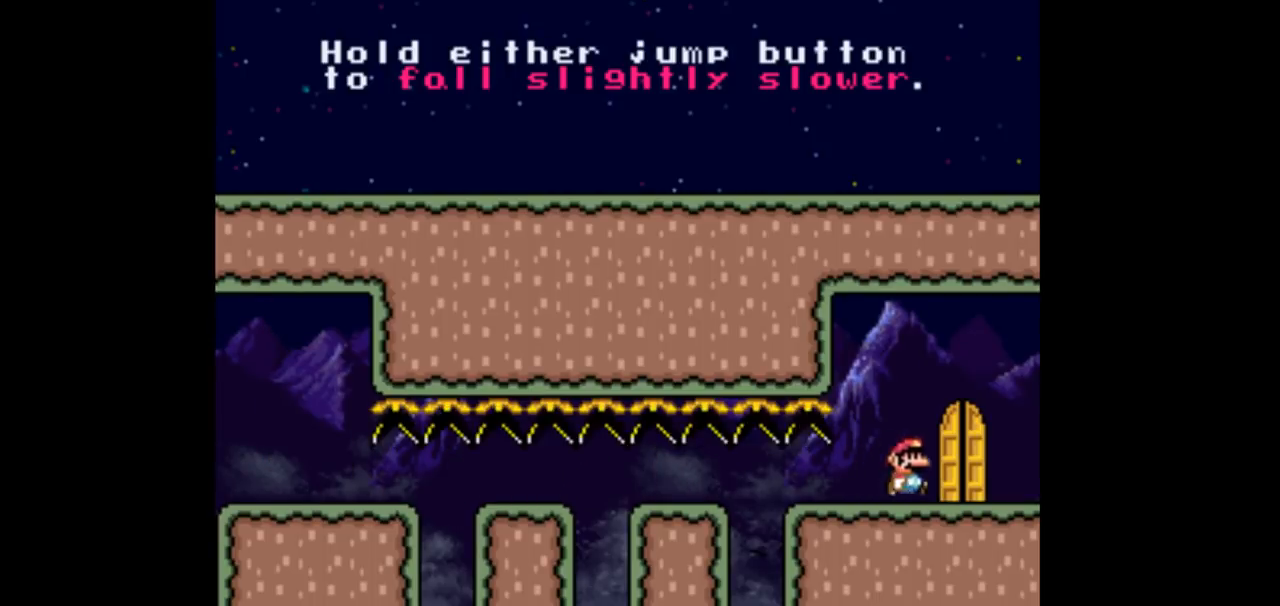
{"buttons": ["B", "DPAD_RIGHT"], "events": [[133, "B", "down"]]}
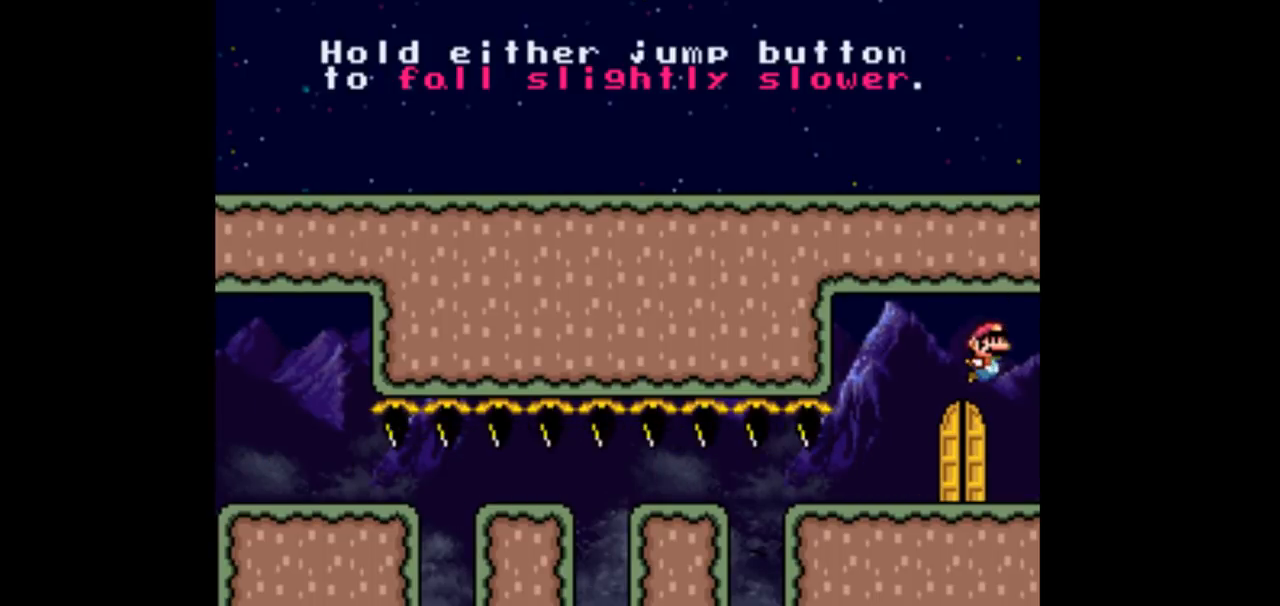
{"buttons": ["B", "DPAD_RIGHT"], "events": [[100, "B", "up"], [267, "B", "down"], [333, "DPAD_LEFT", "down"], [333, "DPAD_RIGHT", "up"], [500, "DPAD_LEFT", "up"], [500, "DPAD_RIGHT", "down"]]}
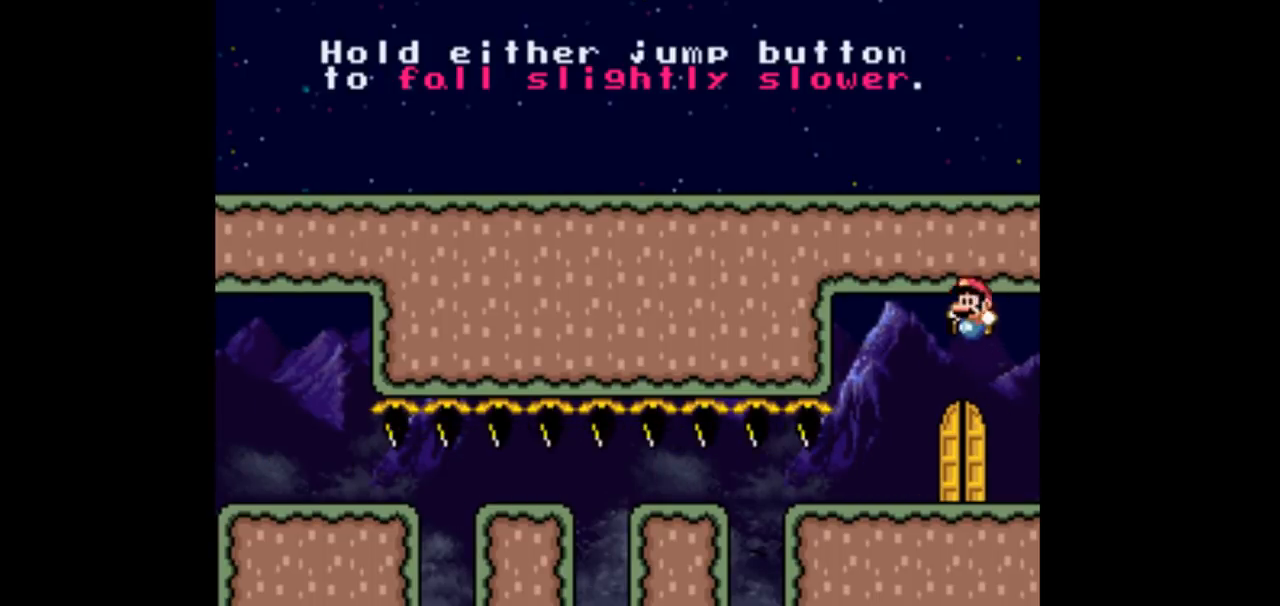
{"buttons": ["DPAD_LEFT"], "events": [[100, "B", "up"], [200, "DPAD_LEFT", "down"], [200, "DPAD_RIGHT", "up"]]}
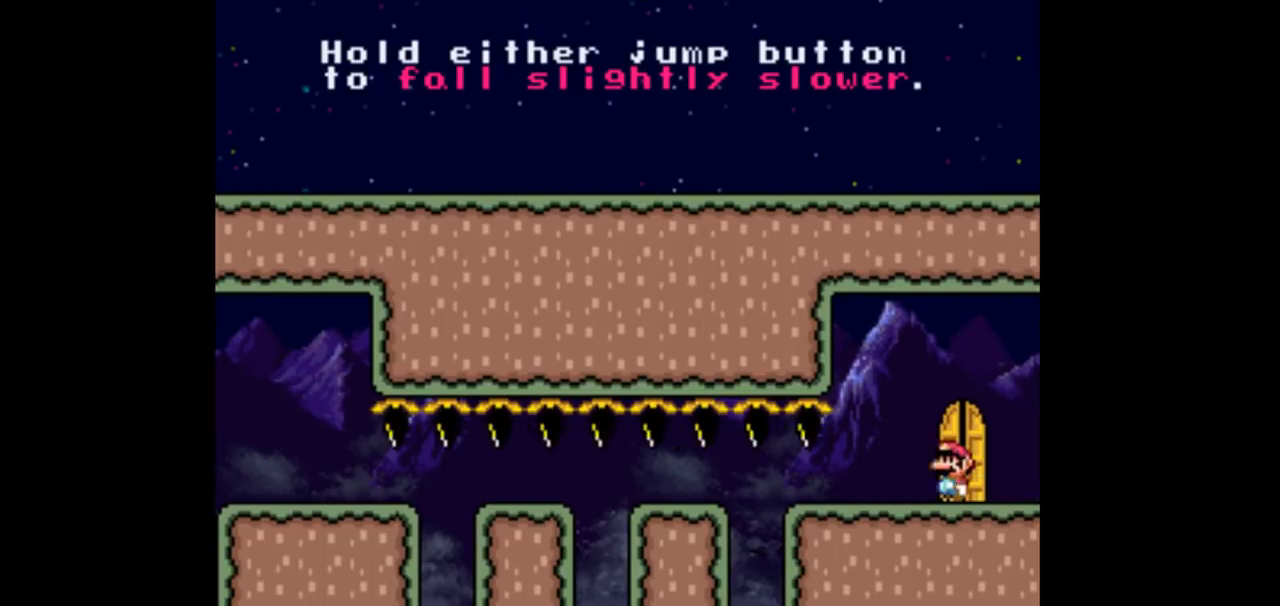
{"buttons": ["B", "DPAD_RIGHT"], "events": [[67, "B", "down"], [367, "DPAD_LEFT", "up"], [367, "DPAD_RIGHT", "down"]]}
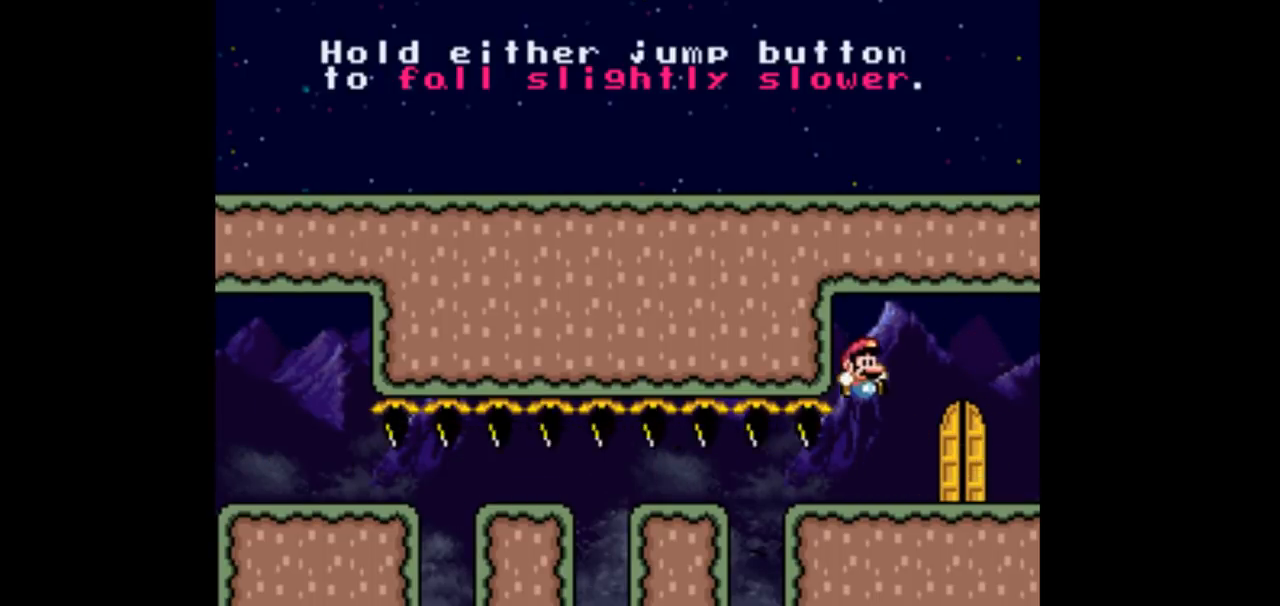
{"buttons": ["DPAD_UP", "DPAD_LEFT"], "events": [[233, "B", "up"], [333, "DPAD_LEFT", "down"], [333, "DPAD_RIGHT", "up"], [467, "DPAD_UP", "down"]]}
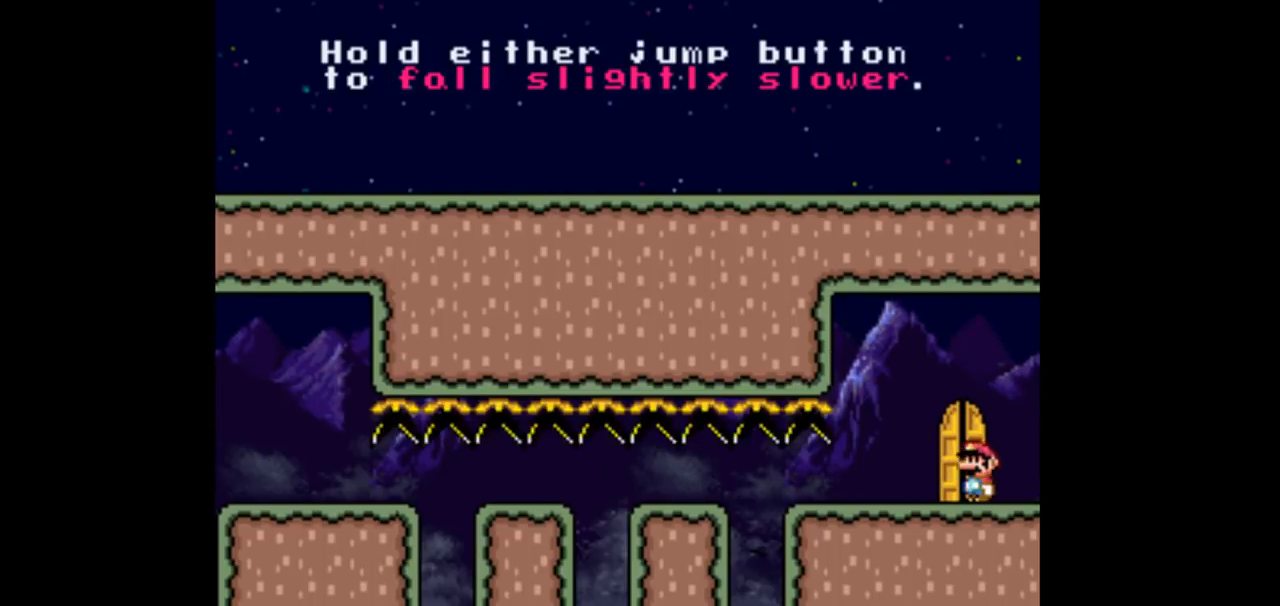
{"buttons": ["DPAD_RIGHT"], "events": [[33, "DPAD_UP", "up"], [67, "DPAD_LEFT", "up"], [233, "DPAD_UP", "down"], [467, "DPAD_RIGHT", "down"], [467, "DPAD_UP", "up"]]}
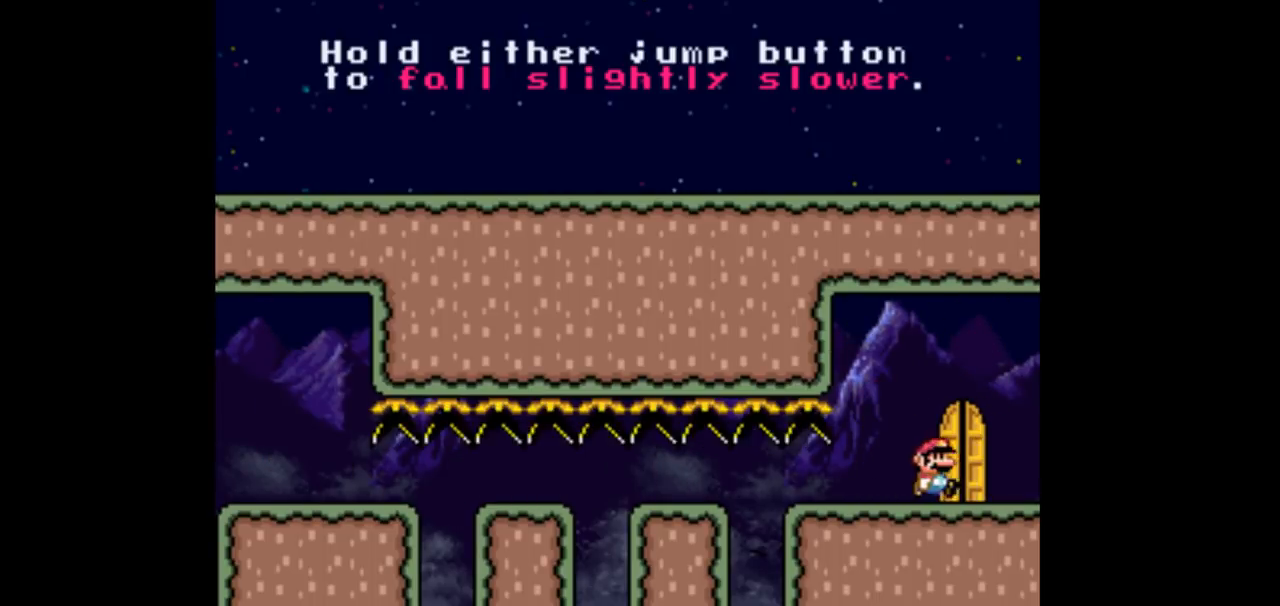
{"buttons": ["DPAD_UP"], "events": [[167, "DPAD_RIGHT", "up"], [233, "DPAD_UP", "down"]]}